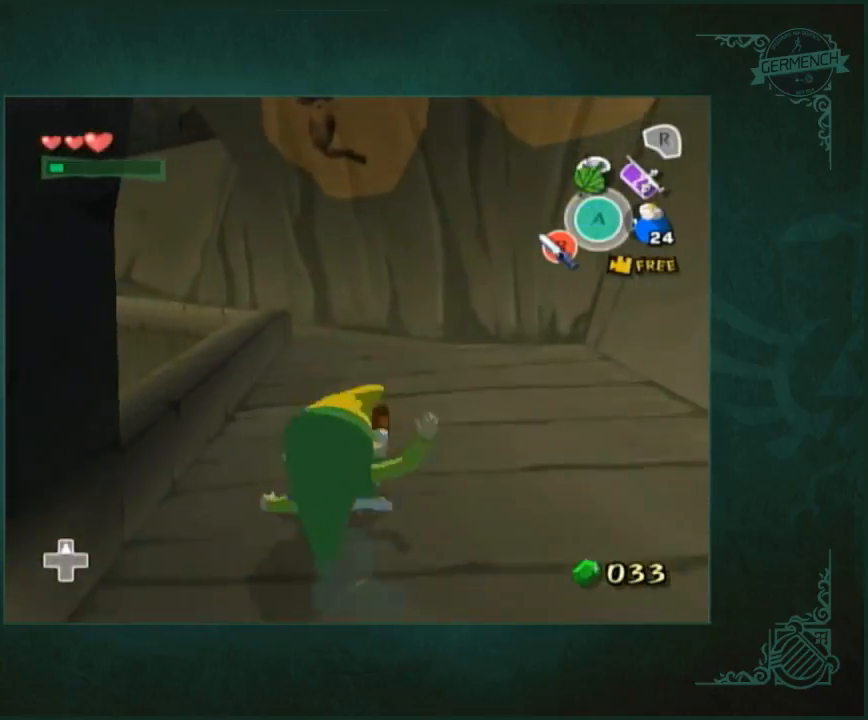
Gameplay with a controller (Nintendo layout); each line is a JSON object with the inputs held at the frame after it. "events" lists button and stick changes between this image and that frame as [ms after this image, input, new state], when the widget could be followed in between. Not read: L3 R1 R3 START.
{"buttons": [], "left_stick": "up", "right_stick": "center", "events": [[67, "A", "down"], [133, "A", "up"], [233, "right_stick", "down-right"], [300, "right_stick", "right"], [500, "right_stick", "center"]]}
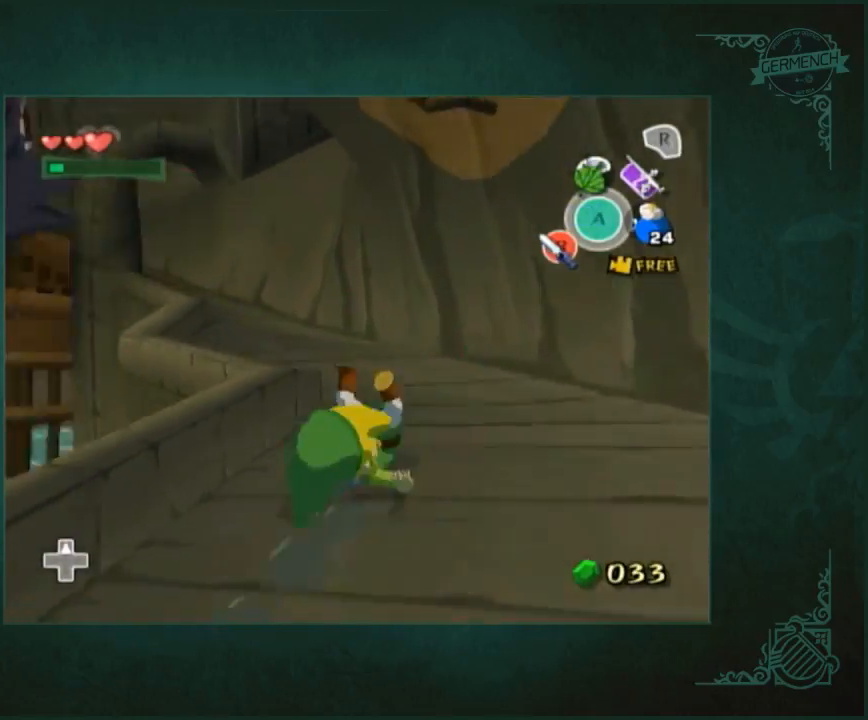
{"buttons": [], "left_stick": "up", "right_stick": "center", "events": [[133, "A", "down"], [233, "A", "up"], [333, "right_stick", "right"], [433, "right_stick", "center"]]}
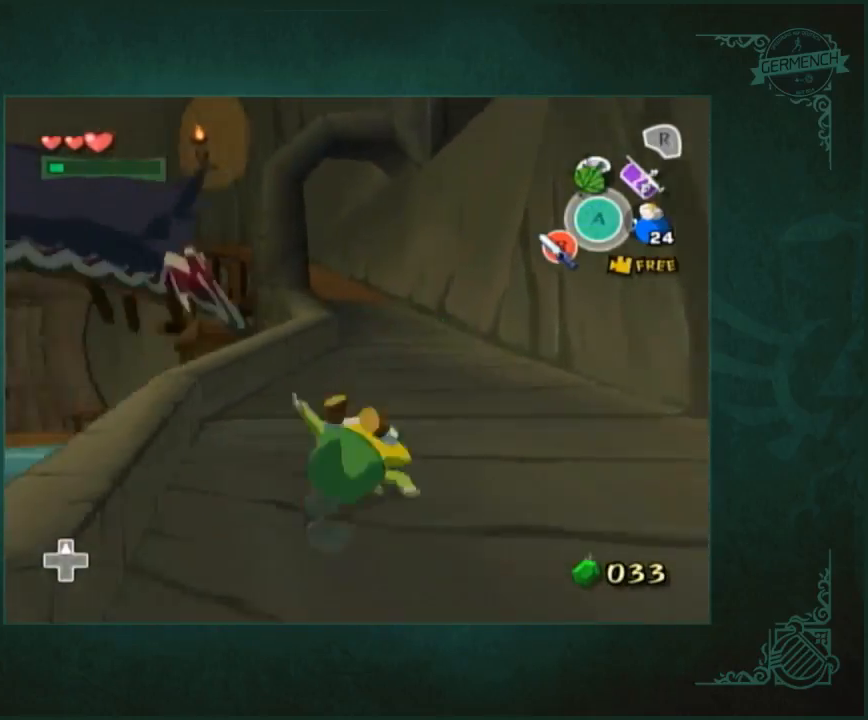
{"buttons": [], "left_stick": "up", "right_stick": "center", "events": [[200, "A", "down"], [267, "A", "up"]]}
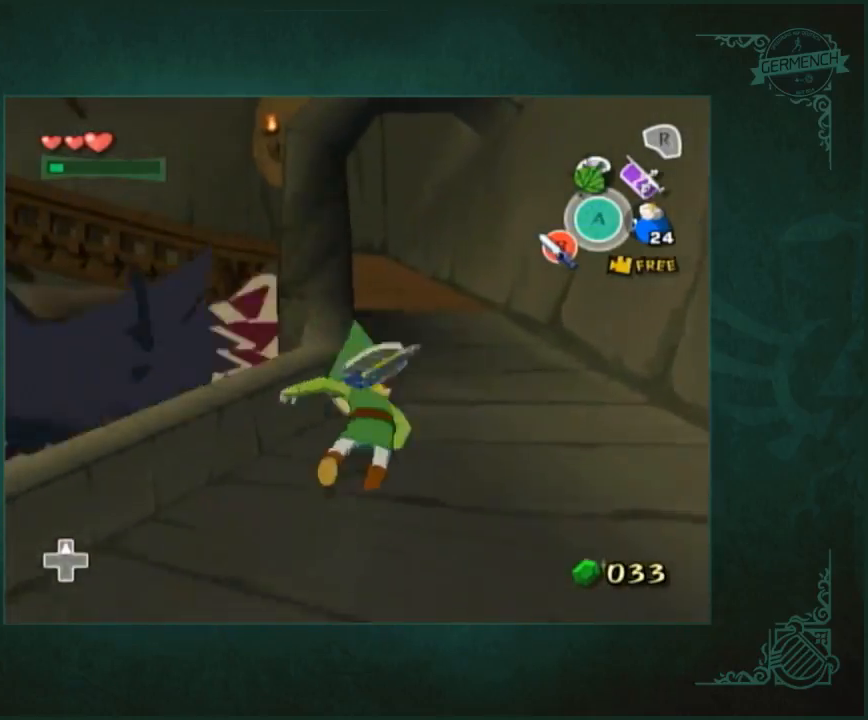
{"buttons": [], "left_stick": "up", "right_stick": "center", "events": [[267, "A", "down"], [333, "A", "up"]]}
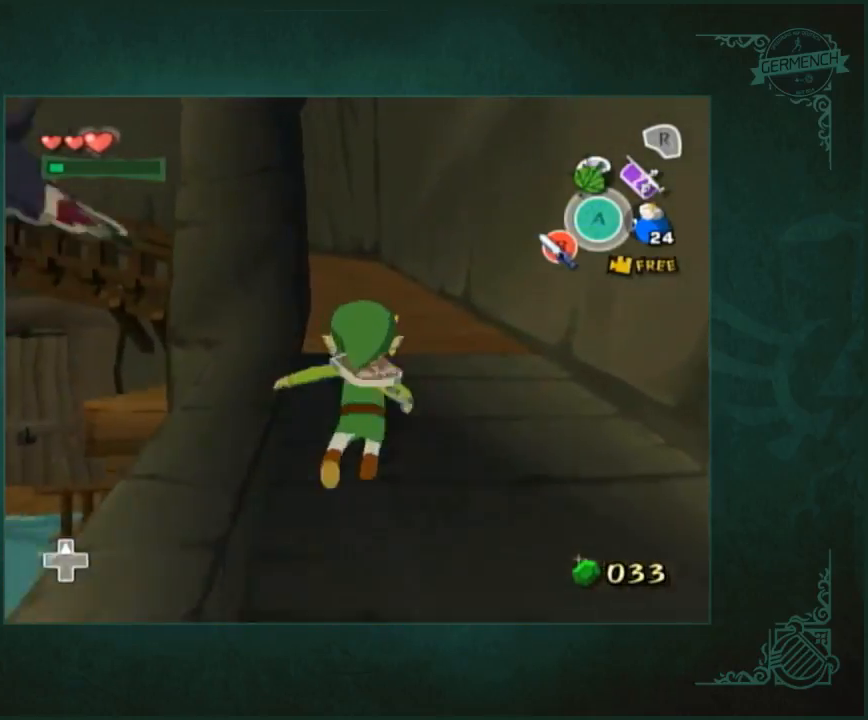
{"buttons": [], "left_stick": "up", "right_stick": "center", "events": [[300, "A", "down"], [400, "A", "up"]]}
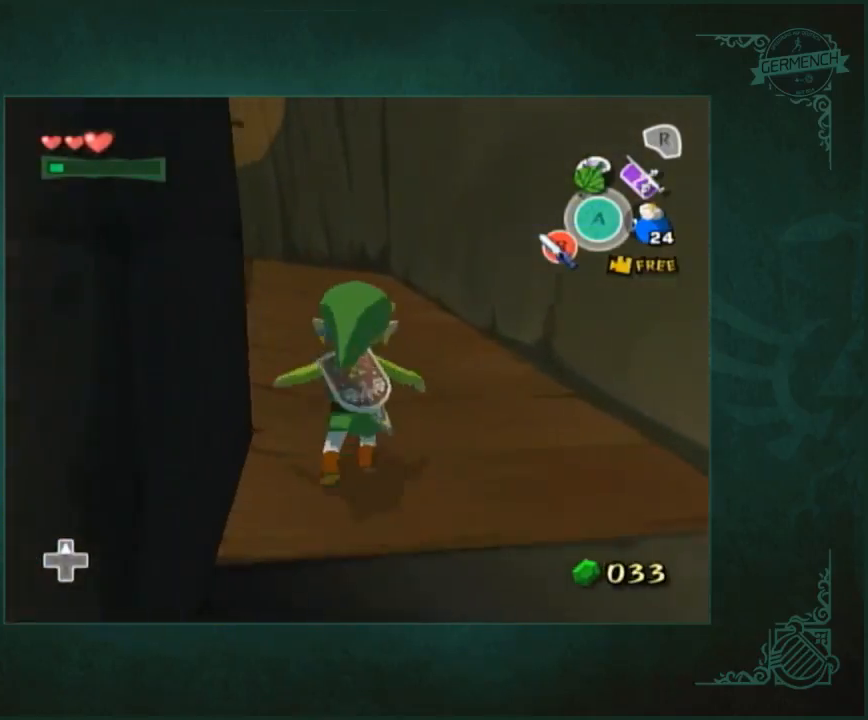
{"buttons": [], "left_stick": "up", "right_stick": "center", "events": [[400, "A", "down"], [433, "A", "up"]]}
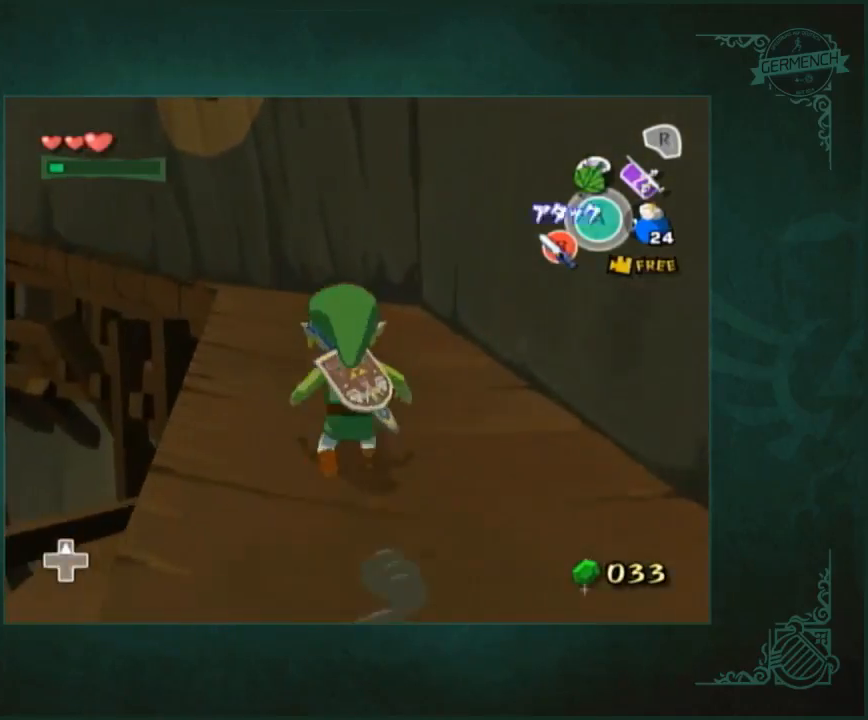
{"buttons": [], "left_stick": "up", "right_stick": "center", "events": [[100, "right_stick", "down-right"], [267, "right_stick", "center"], [433, "A", "down"], [500, "A", "up"]]}
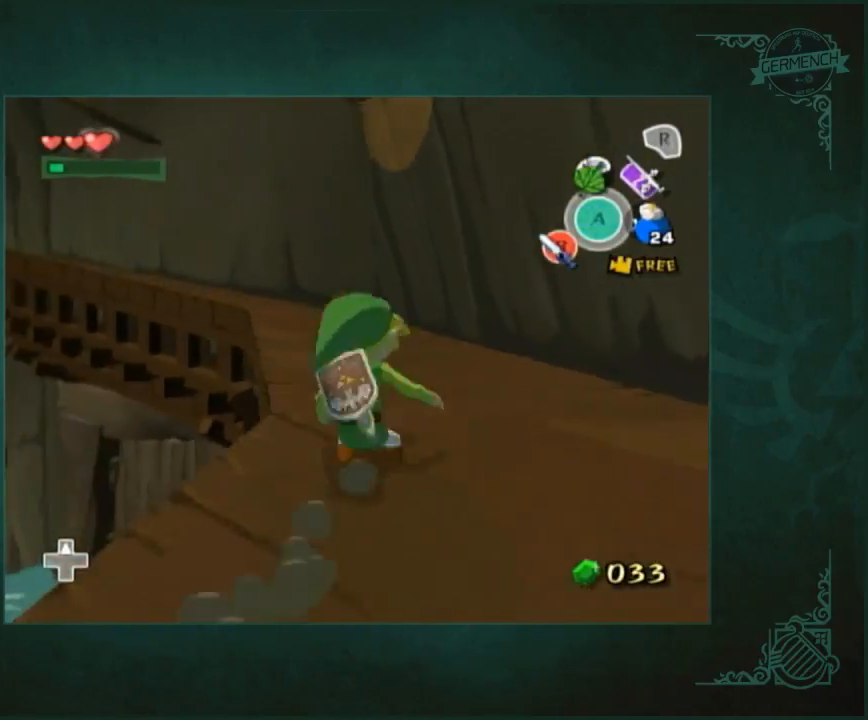
{"buttons": ["A"], "left_stick": "up", "right_stick": "center", "events": [[100, "right_stick", "right"], [300, "right_stick", "center"], [467, "A", "down"]]}
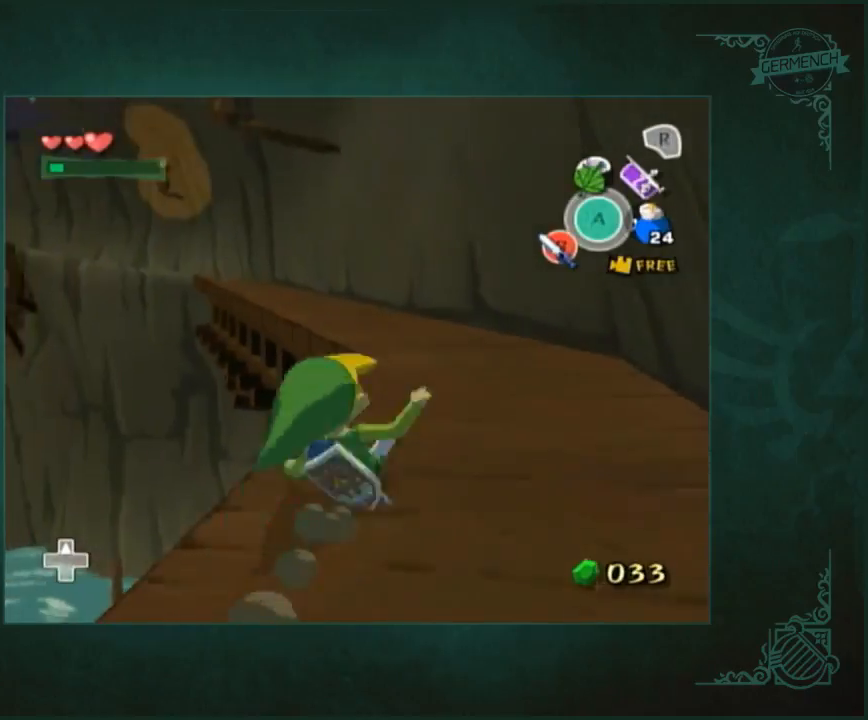
{"buttons": [], "left_stick": "up", "right_stick": "center", "events": [[33, "A", "up"]]}
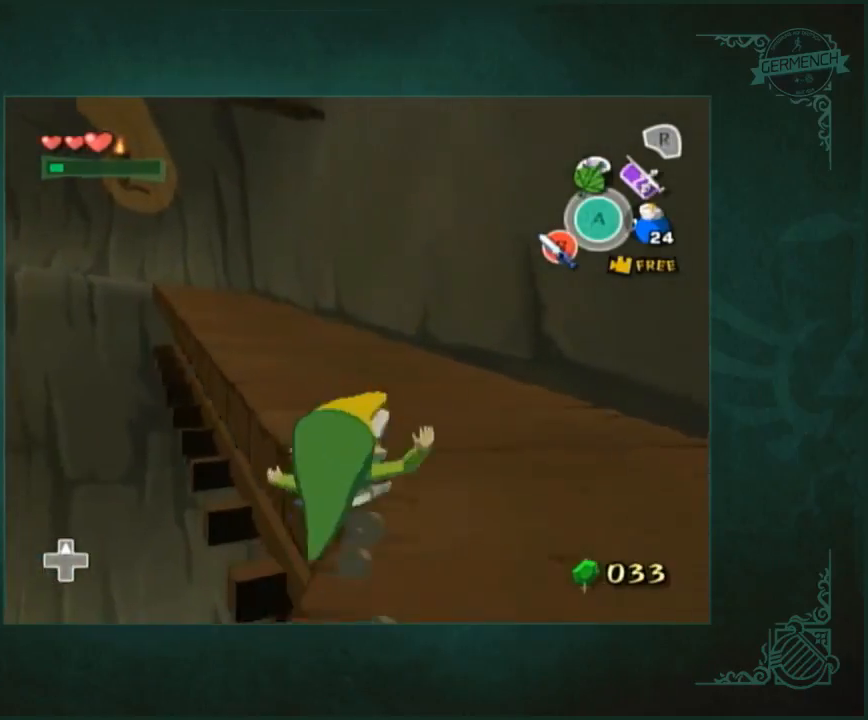
{"buttons": [], "left_stick": "up", "right_stick": "center", "events": [[33, "A", "down"], [100, "A", "up"], [233, "right_stick", "down-right"], [333, "right_stick", "center"]]}
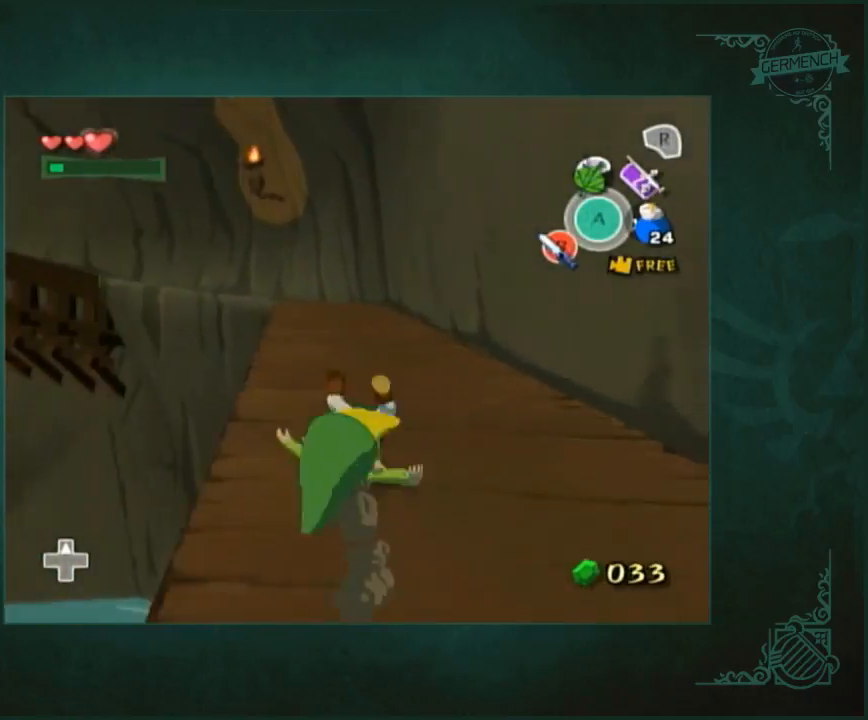
{"buttons": [], "left_stick": "up", "right_stick": "center", "events": [[100, "A", "down"], [167, "A", "up"]]}
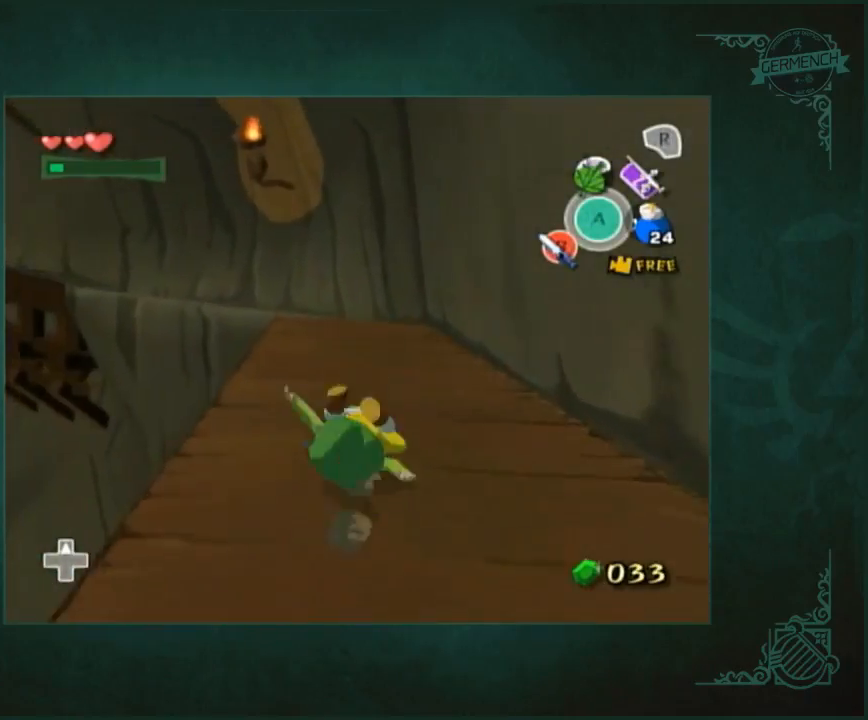
{"buttons": [], "left_stick": "up", "right_stick": "down-right", "events": [[183, "A", "down"], [267, "A", "up"], [417, "right_stick", "down-right"]]}
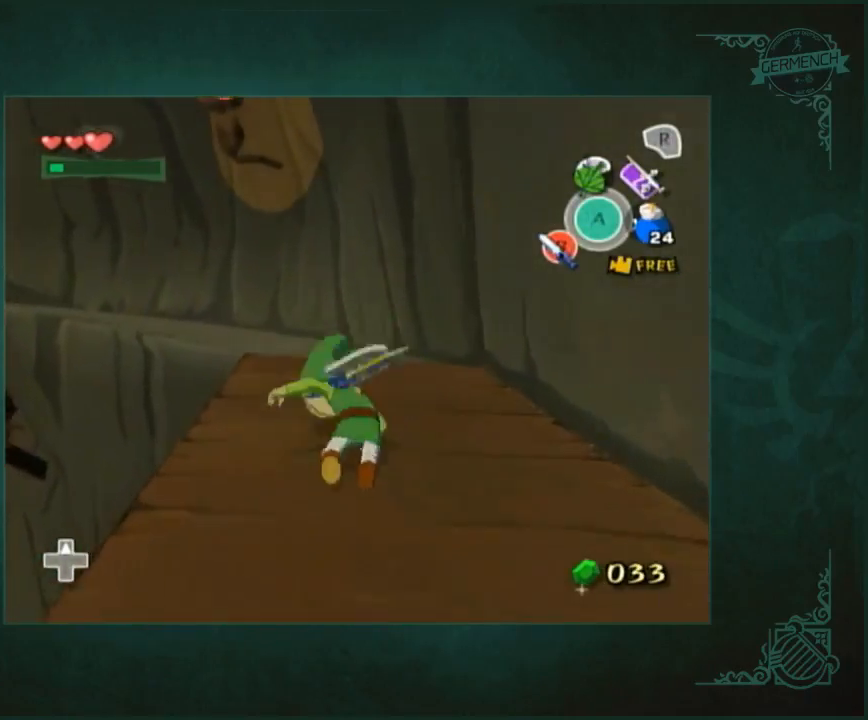
{"buttons": [], "left_stick": "up", "right_stick": "right", "events": [[33, "right_stick", "center"], [283, "A", "down"], [350, "A", "up"], [483, "right_stick", "right"]]}
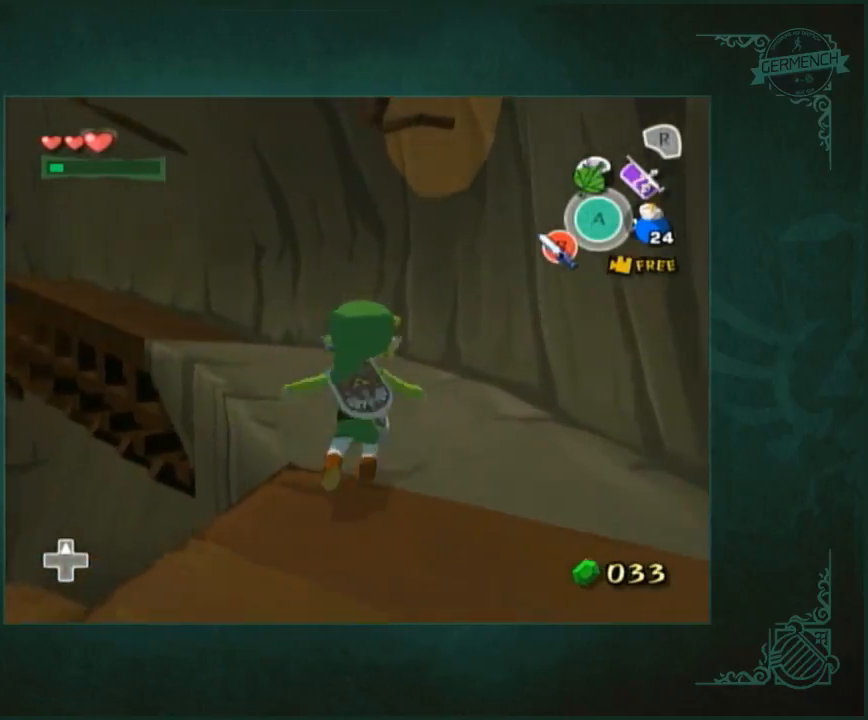
{"buttons": [], "left_stick": "up", "right_stick": "center", "events": [[150, "right_stick", "center"], [283, "A", "down"], [383, "A", "up"]]}
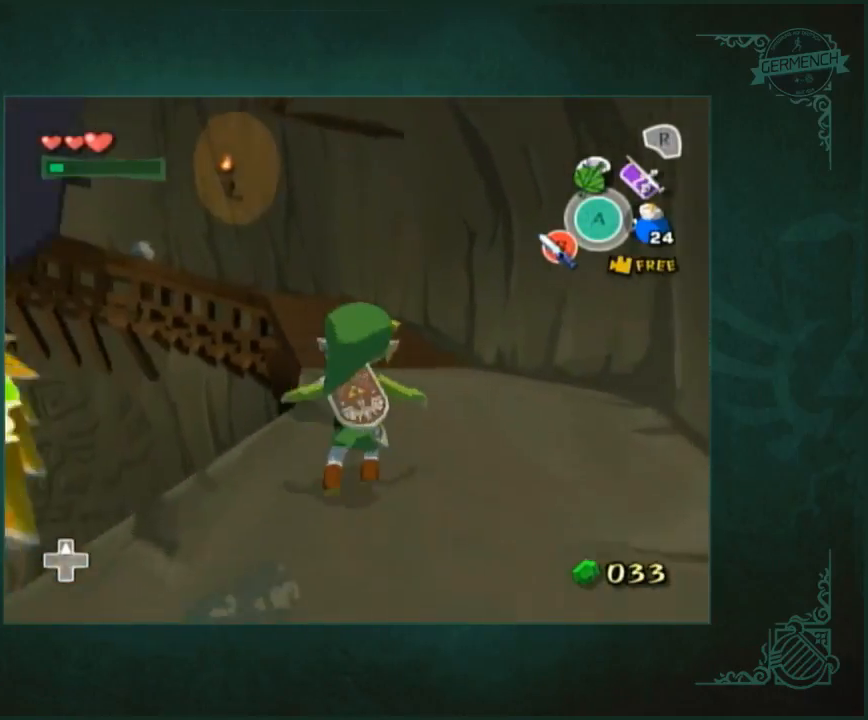
{"buttons": [], "left_stick": "up", "right_stick": "center", "events": [[17, "right_stick", "right"], [117, "right_stick", "center"], [350, "A", "down"], [417, "A", "up"]]}
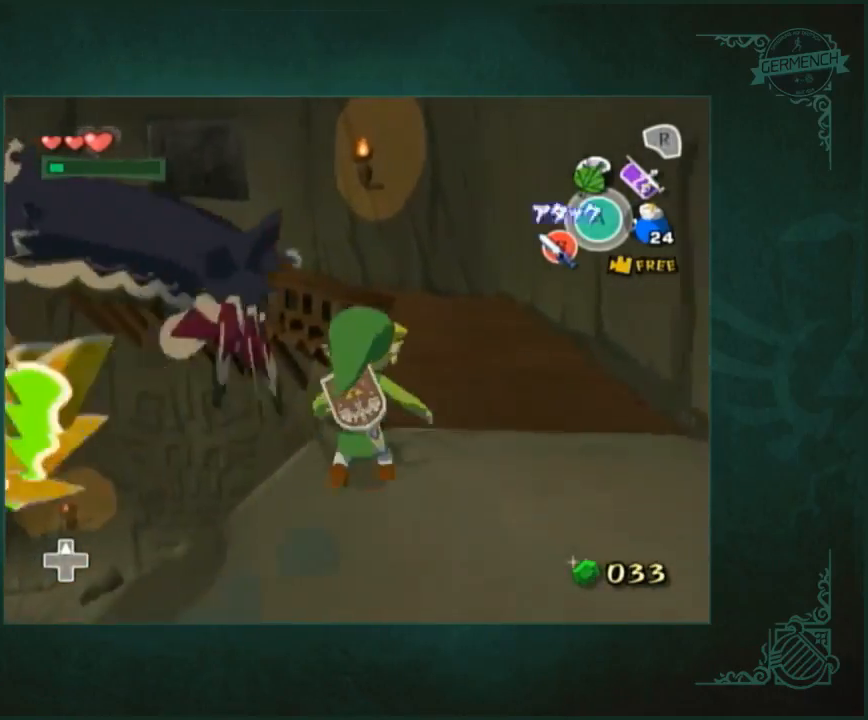
{"buttons": [], "left_stick": "up", "right_stick": "center", "events": [[350, "A", "down"], [450, "A", "up"]]}
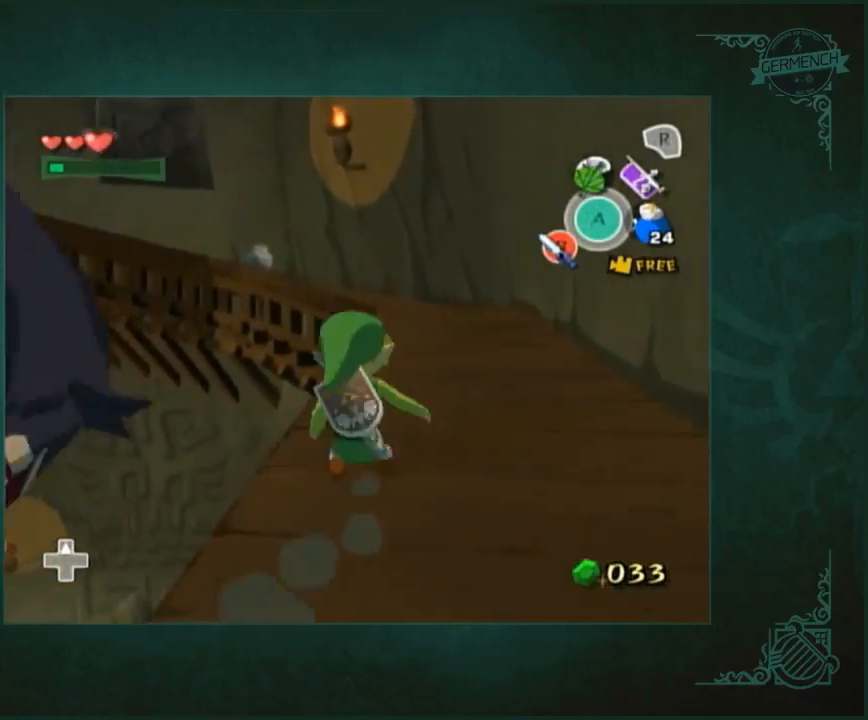
{"buttons": [], "left_stick": "up", "right_stick": "center", "events": [[383, "A", "down"], [483, "A", "up"]]}
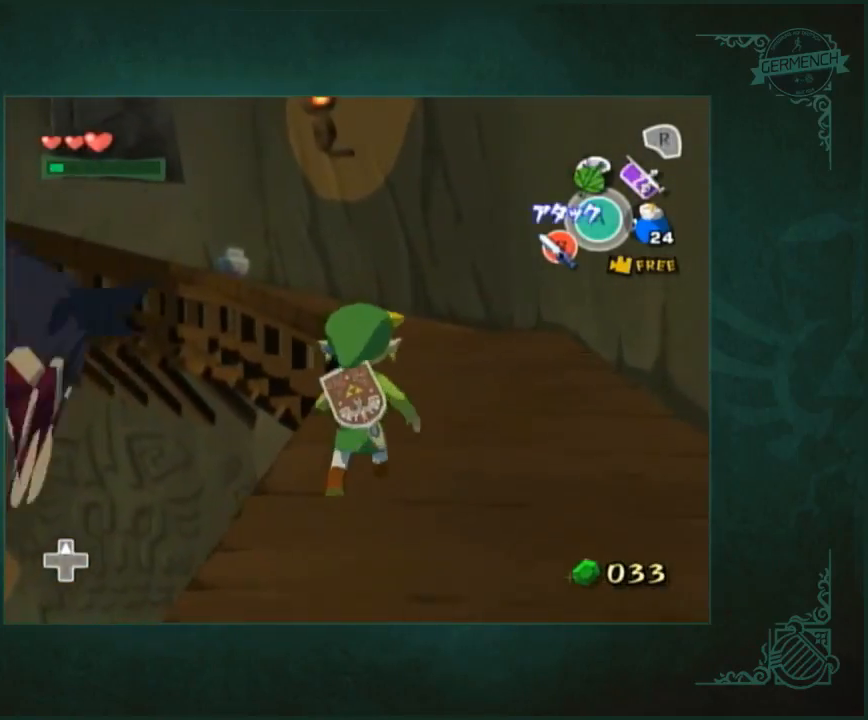
{"buttons": ["A"], "left_stick": "up", "right_stick": "center", "events": [[417, "A", "down"]]}
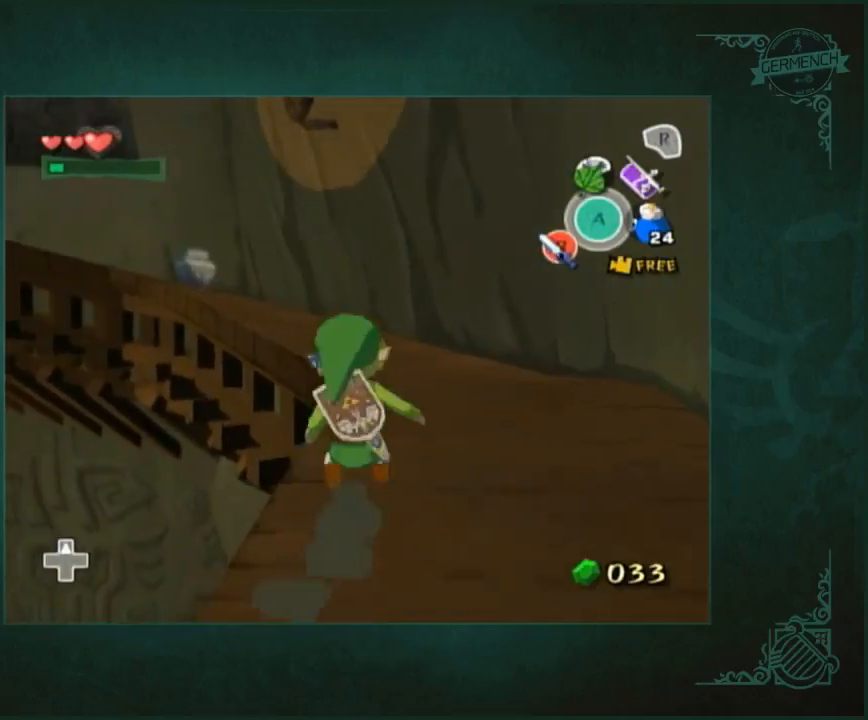
{"buttons": ["A"], "left_stick": "up", "right_stick": "center", "events": [[17, "A", "up"], [150, "right_stick", "down-right"], [317, "right_stick", "center"], [483, "A", "down"]]}
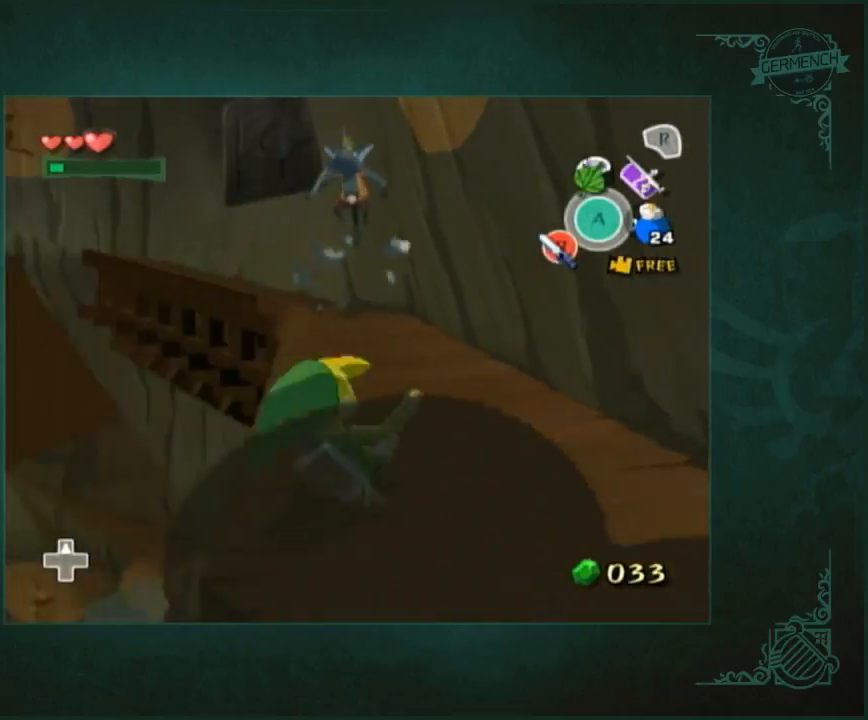
{"buttons": [], "left_stick": "up-left", "right_stick": "center", "events": [[83, "A", "up"], [450, "left_stick", "up-left"]]}
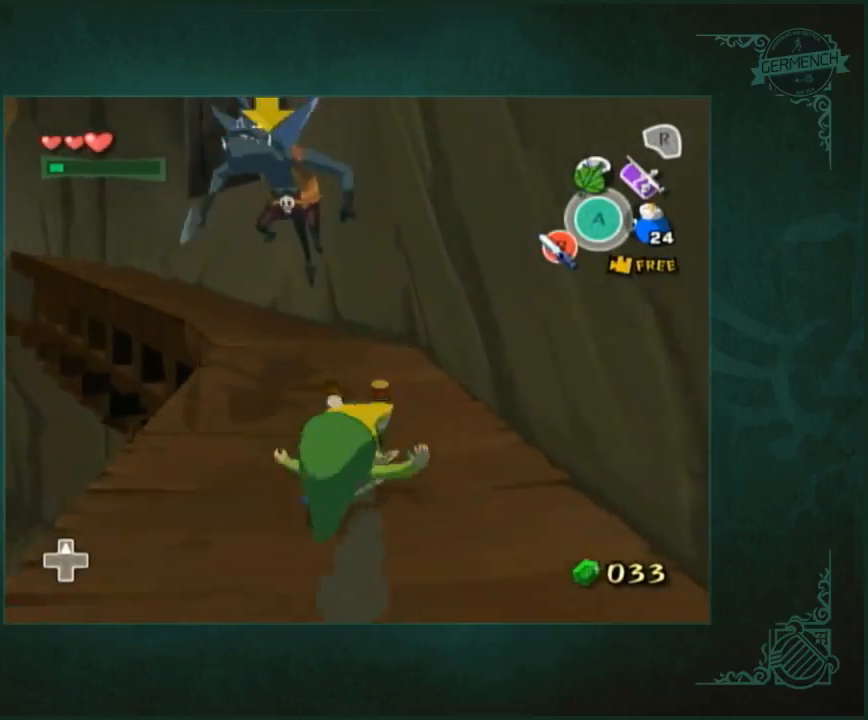
{"buttons": [], "left_stick": "up", "right_stick": "center", "events": [[50, "A", "down"], [150, "A", "up"], [283, "right_stick", "right"], [383, "left_stick", "up"], [450, "right_stick", "center"]]}
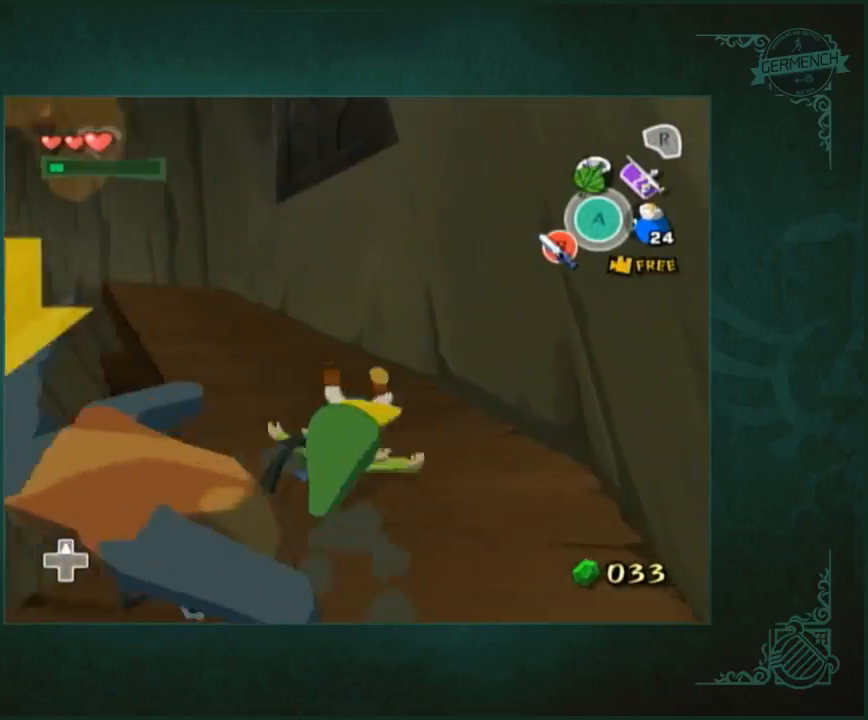
{"buttons": [], "left_stick": "up", "right_stick": "center", "events": [[117, "A", "down"], [217, "A", "up"]]}
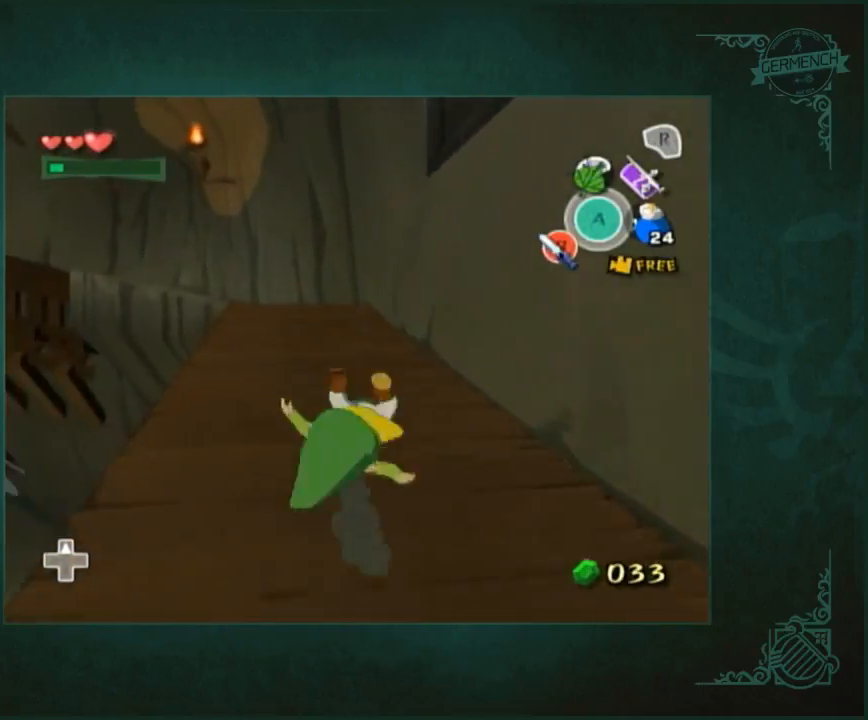
{"buttons": [], "left_stick": "up", "right_stick": "center", "events": [[217, "A", "down"], [317, "A", "up"]]}
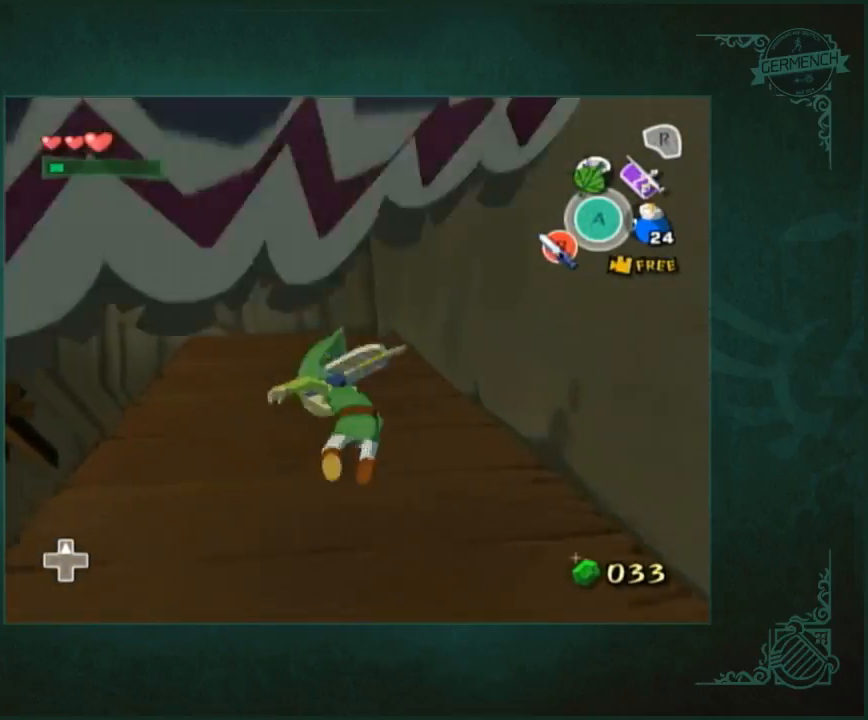
{"buttons": [], "left_stick": "up", "right_stick": "down-right", "events": [[117, "left_stick", "up-left"], [250, "A", "down"], [383, "A", "up"], [383, "left_stick", "up"], [483, "right_stick", "down-right"]]}
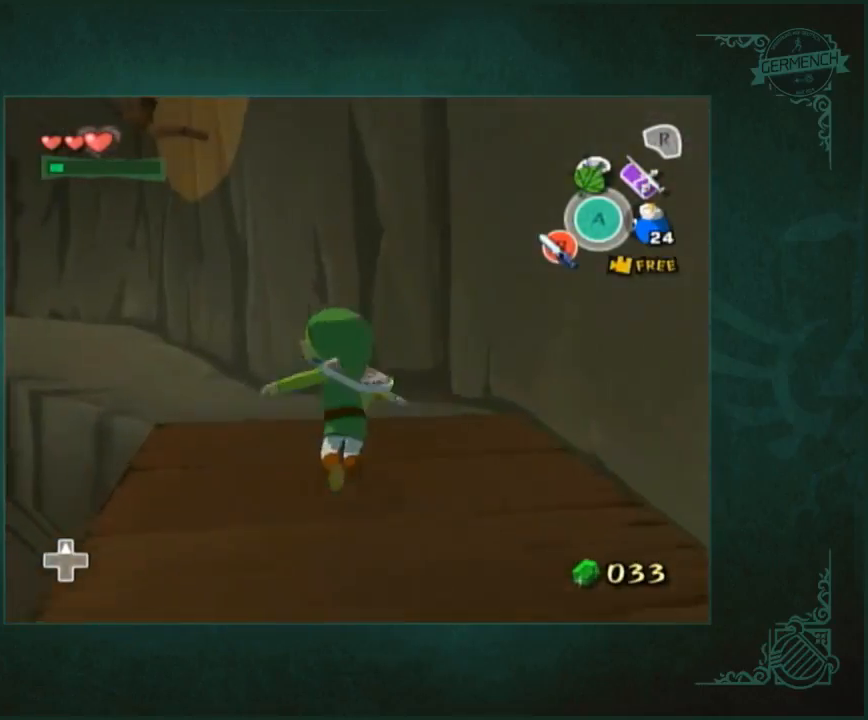
{"buttons": [], "left_stick": "up", "right_stick": "center", "events": [[317, "right_stick", "center"], [383, "A", "down"], [417, "A", "up"]]}
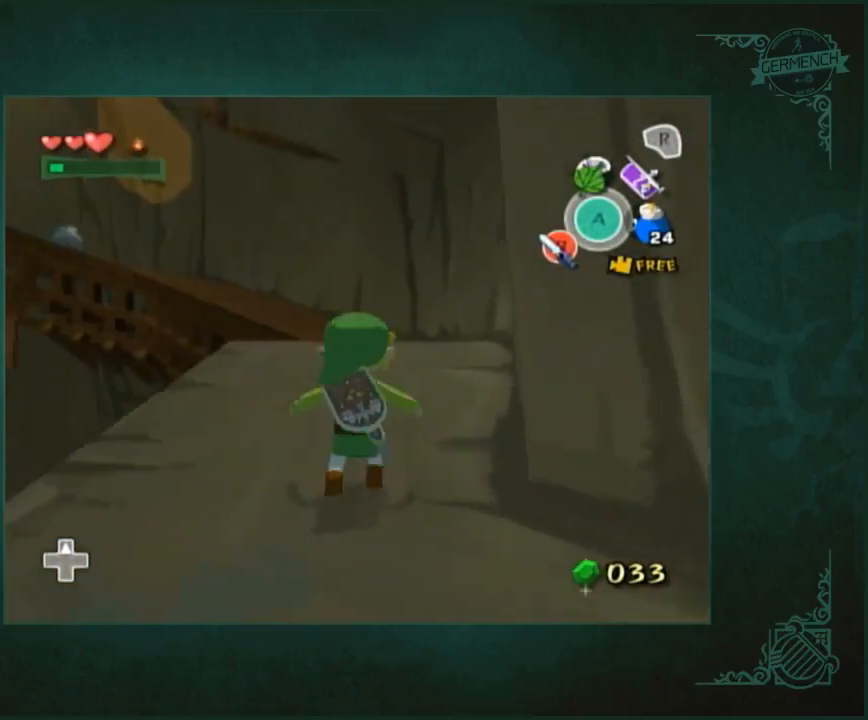
{"buttons": [], "left_stick": "up", "right_stick": "center", "events": [[417, "A", "down"], [483, "A", "up"]]}
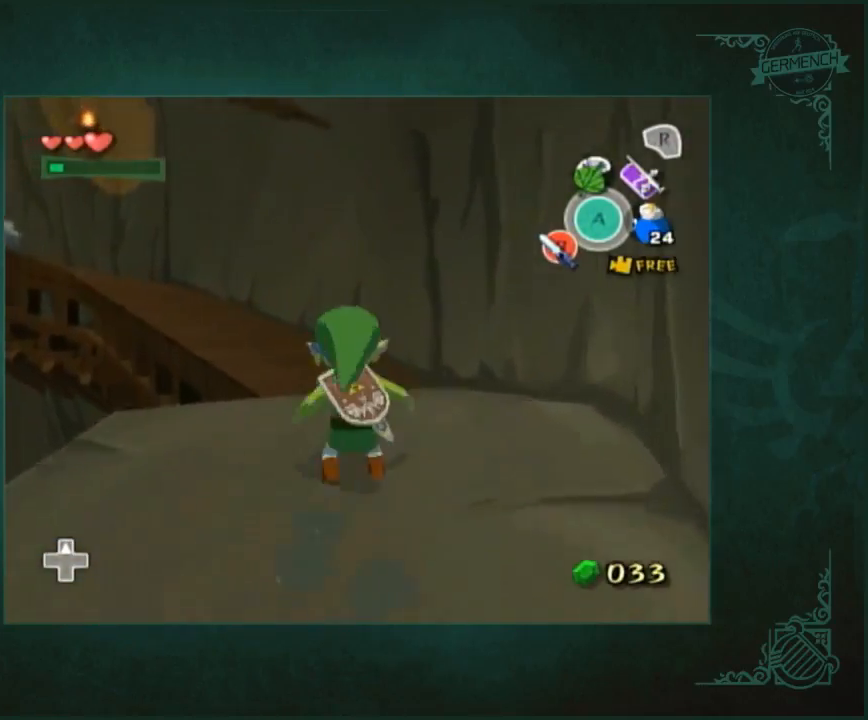
{"buttons": ["A"], "left_stick": "up", "right_stick": "center", "events": [[117, "right_stick", "right"], [283, "right_stick", "center"], [483, "A", "down"]]}
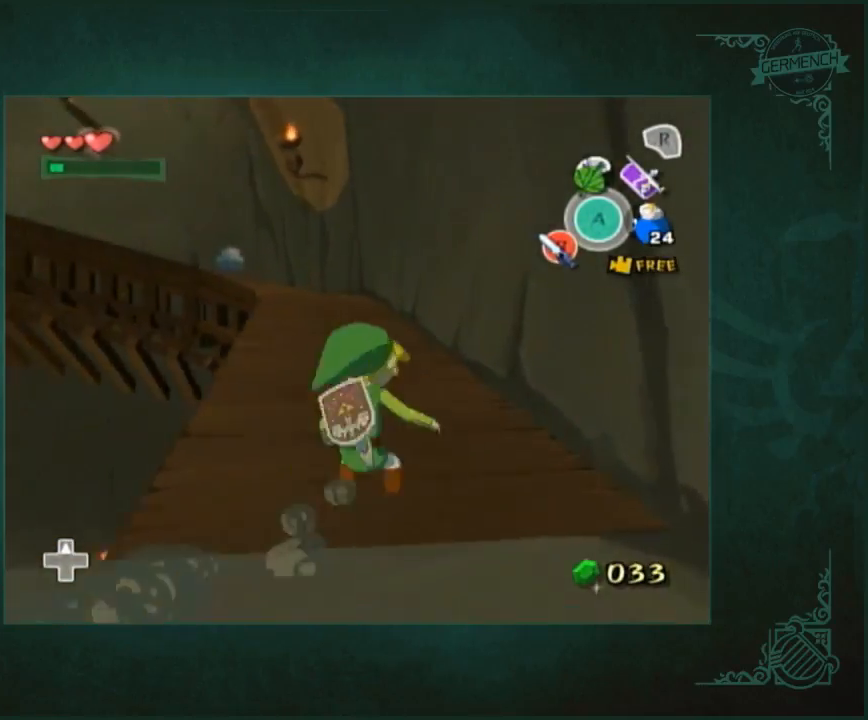
{"buttons": ["A"], "left_stick": "up", "right_stick": "center", "events": [[50, "A", "up"], [483, "A", "down"]]}